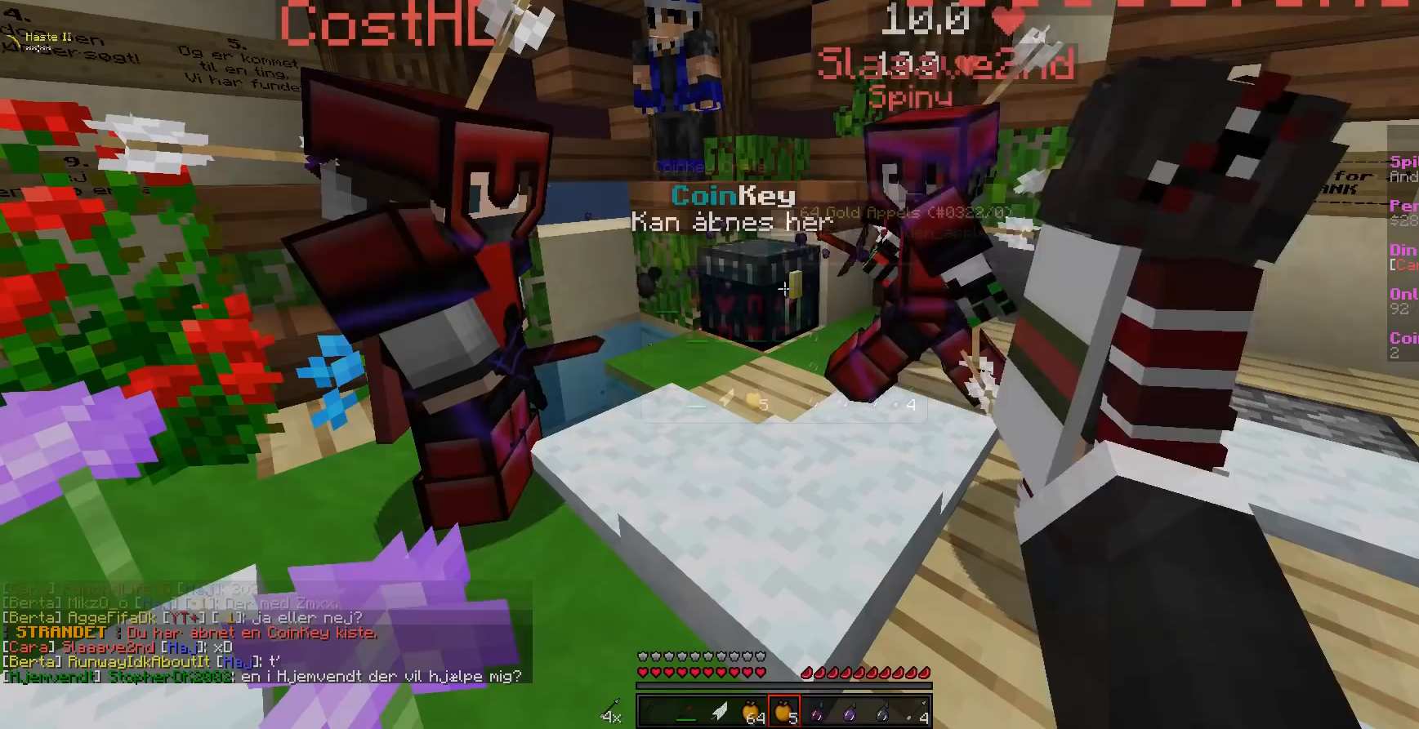
Gameplay with keyboard and mouse; each line is a JSON object with the keys and mouse buttons held at the frame after it. "events" lists presses ("down") and releases ("up") of "a", "d", "s", "w", "mouse_left" and "mouse_right" between this image and that frame as [ms after this image, input, new state], when the widget could be followed in between. "mouse_left", "mouse_right" = the "left", "right" buttons of the "mouse" list. No other keys are recorded. Fast repeated clicks can show as one long hold. Mouse movement is not recorded.
{"keys": [], "mouse": [], "events": []}
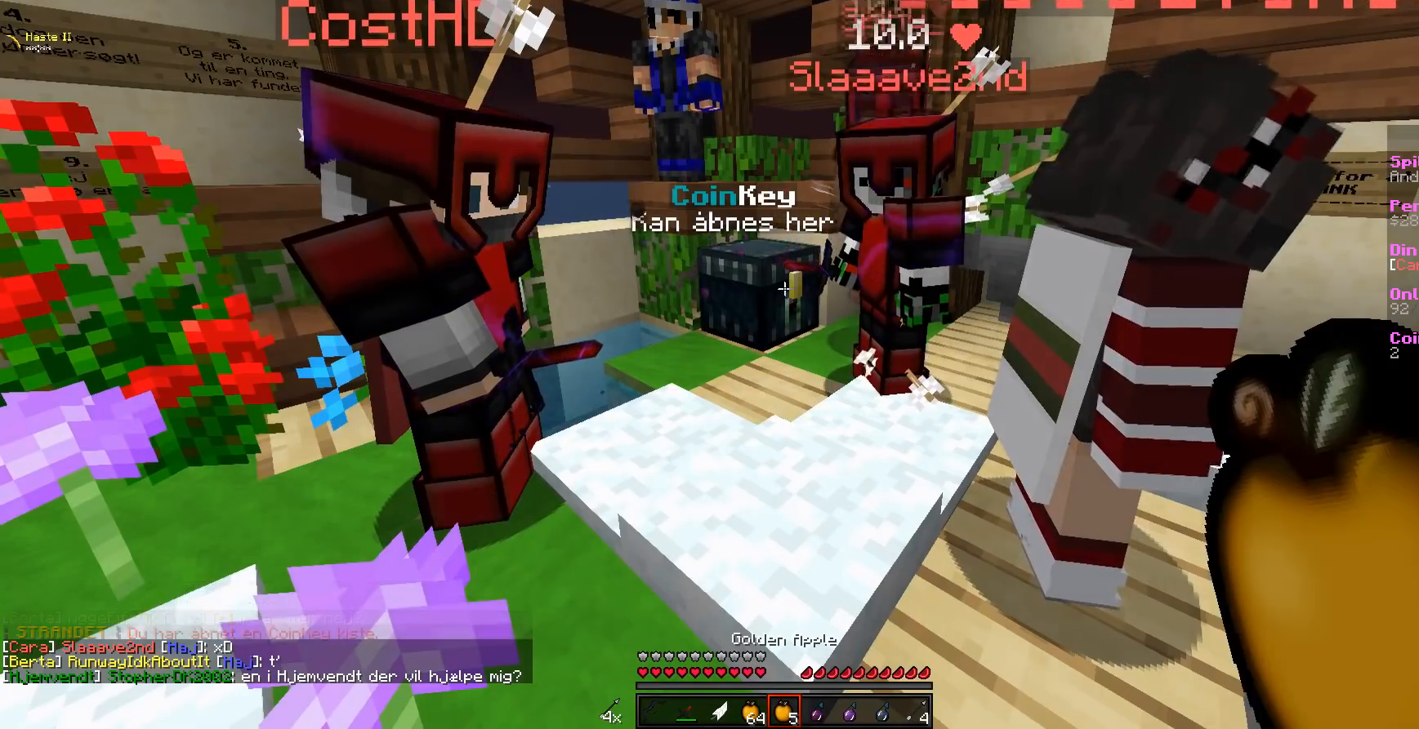
{"keys": [], "mouse": [], "events": []}
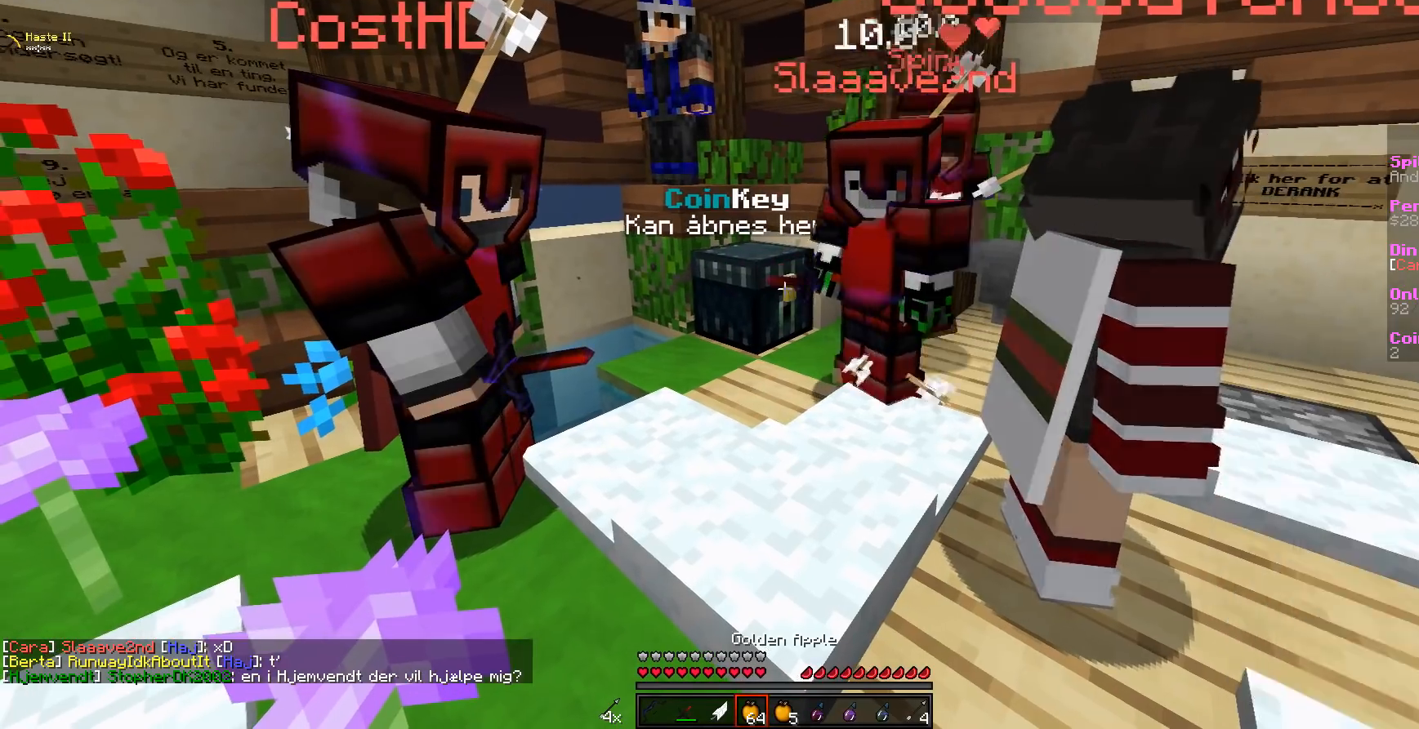
{"keys": ["s"], "mouse": [], "events": [[249, "s", "down"]]}
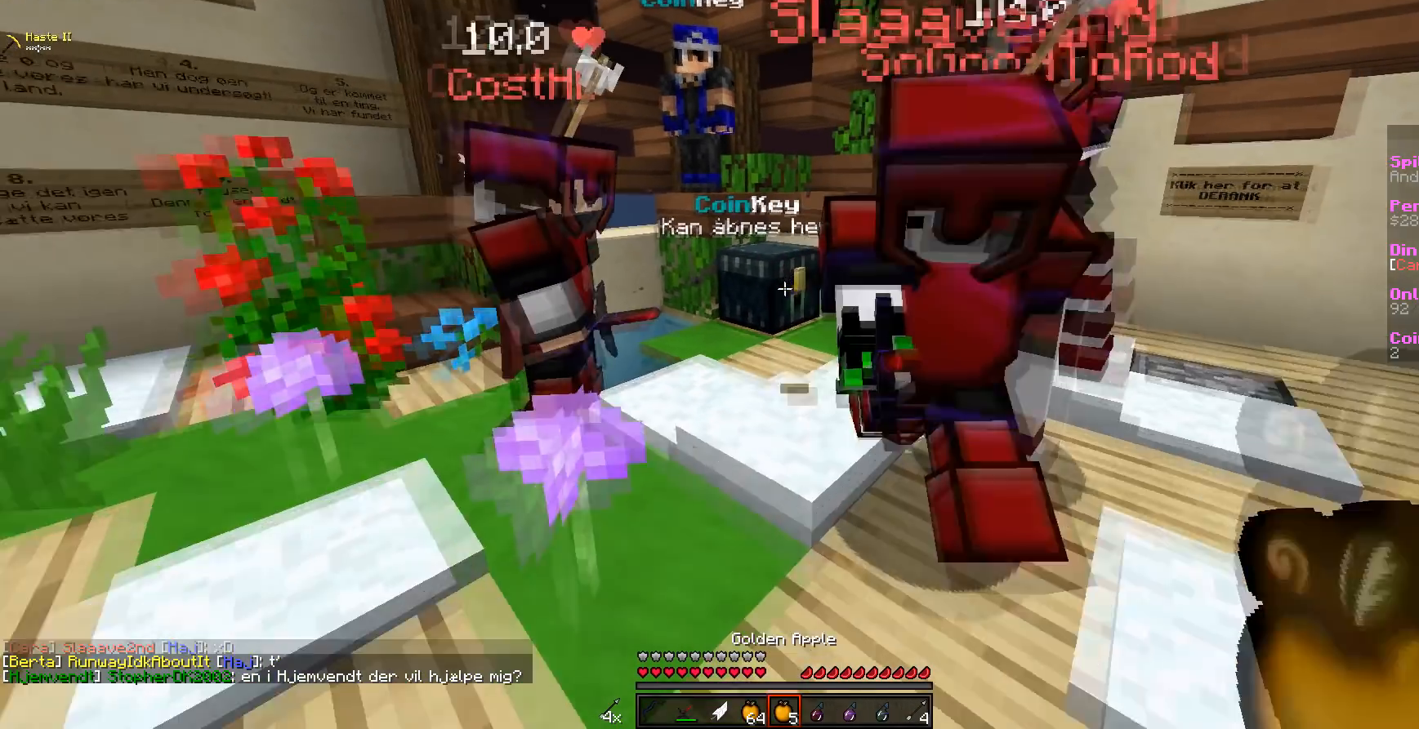
{"keys": [], "mouse": [], "events": [[71, "s", "up"]]}
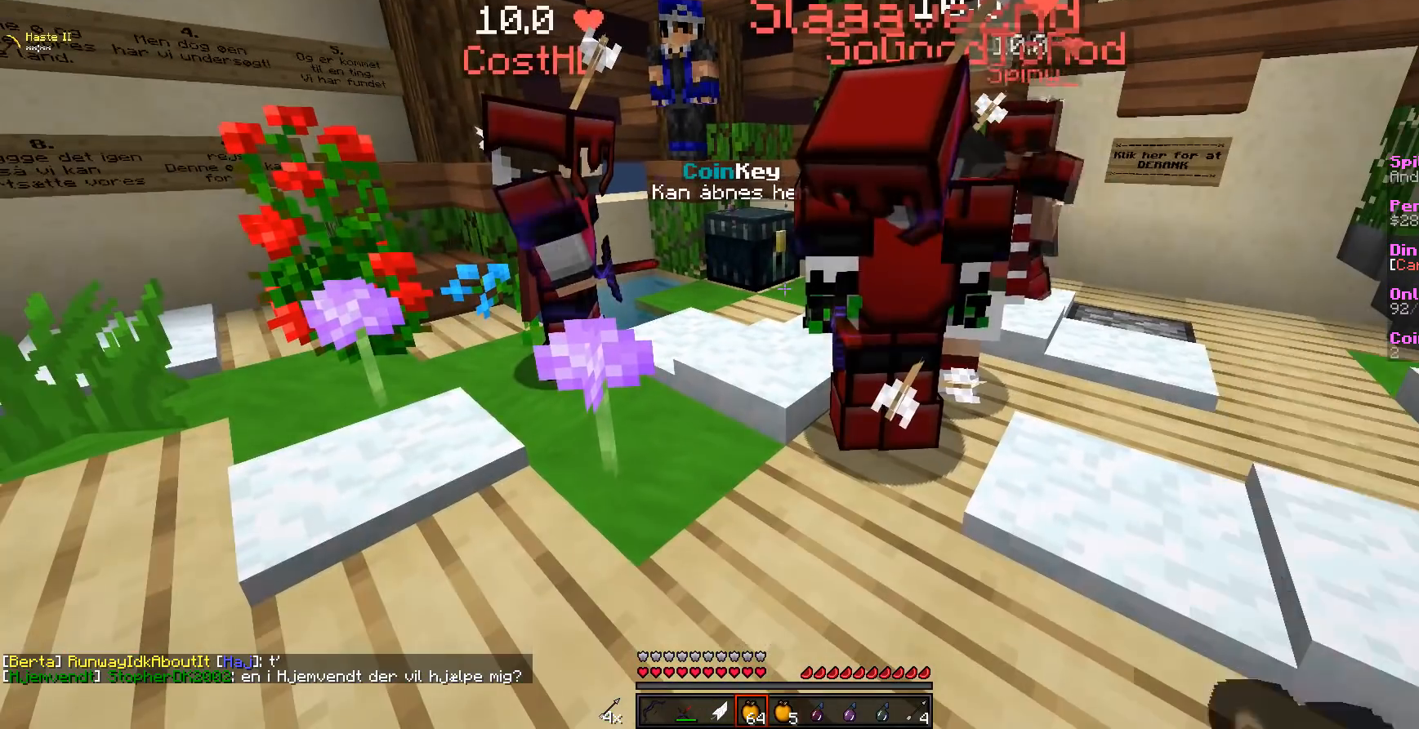
{"keys": [], "mouse": [], "events": []}
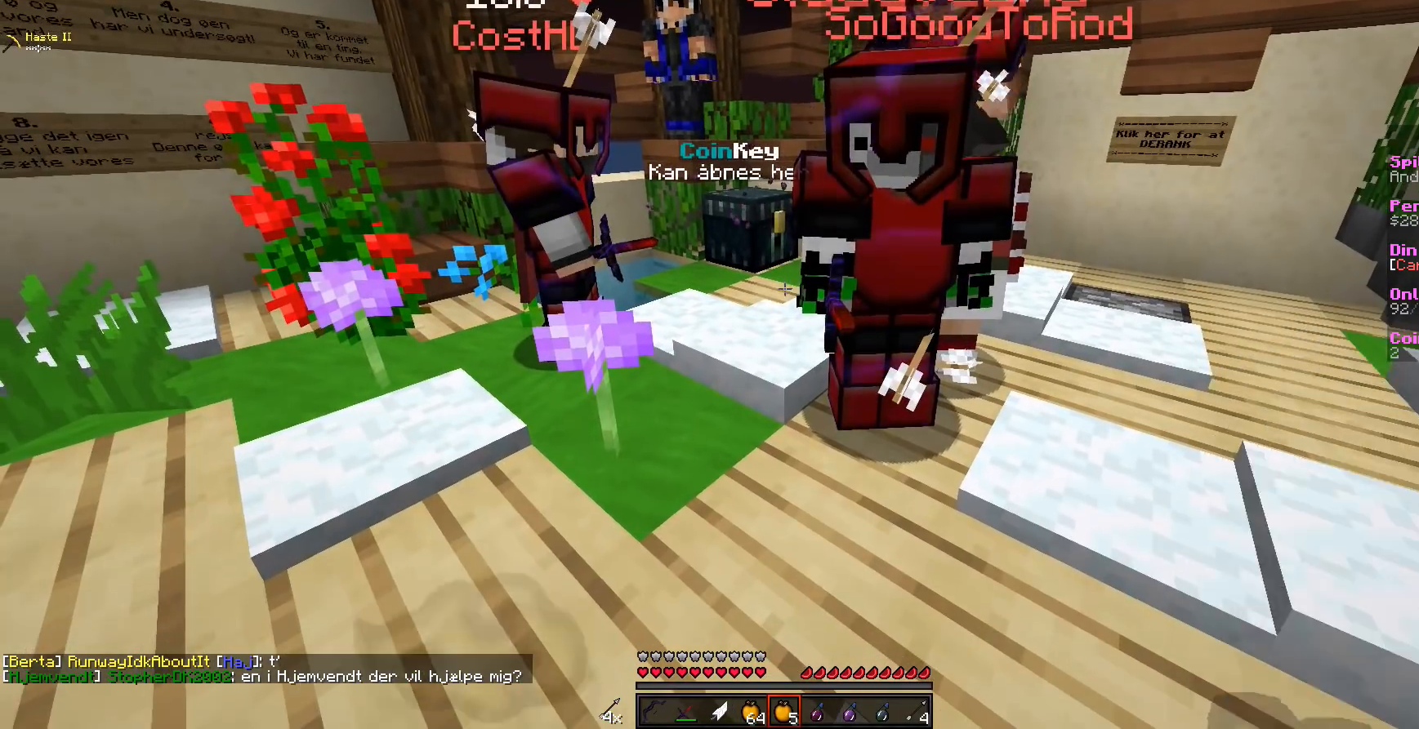
{"keys": [], "mouse": [], "events": []}
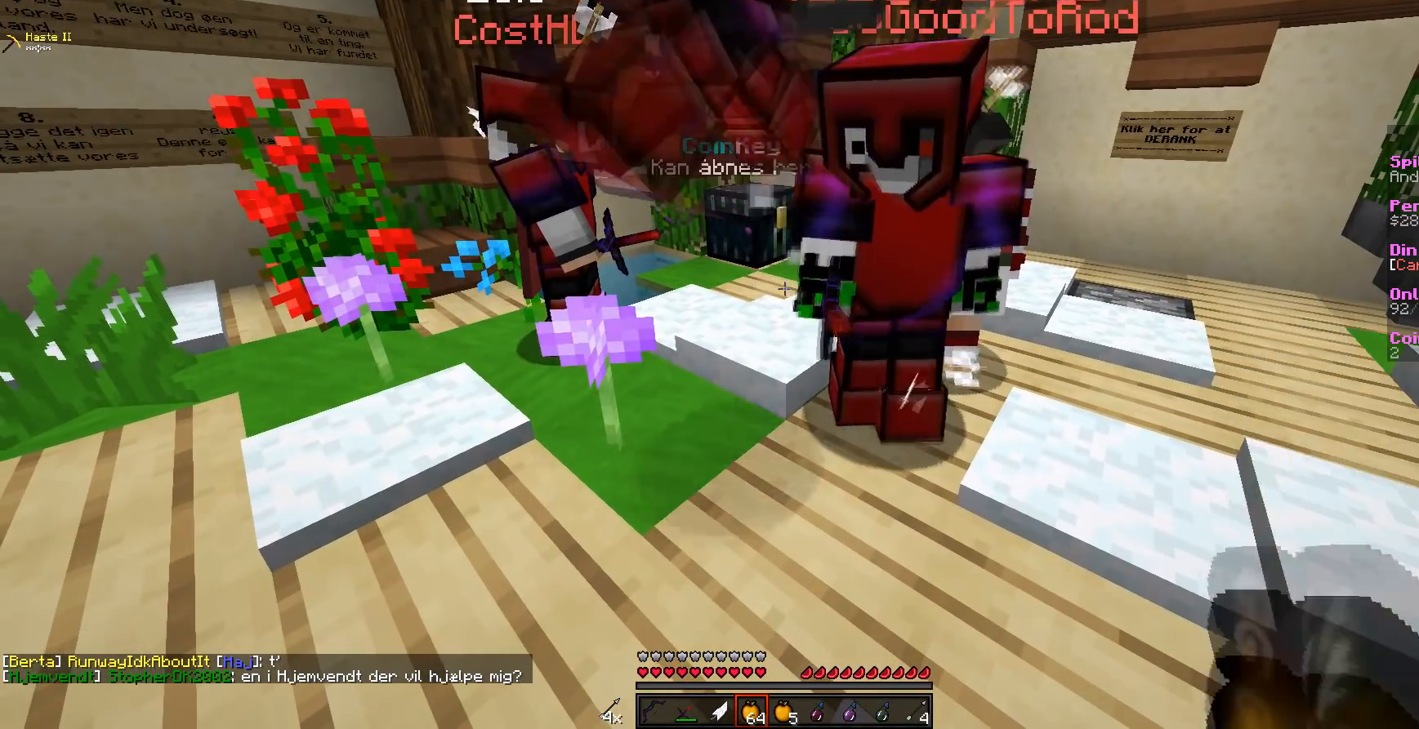
{"keys": [], "mouse": [], "events": []}
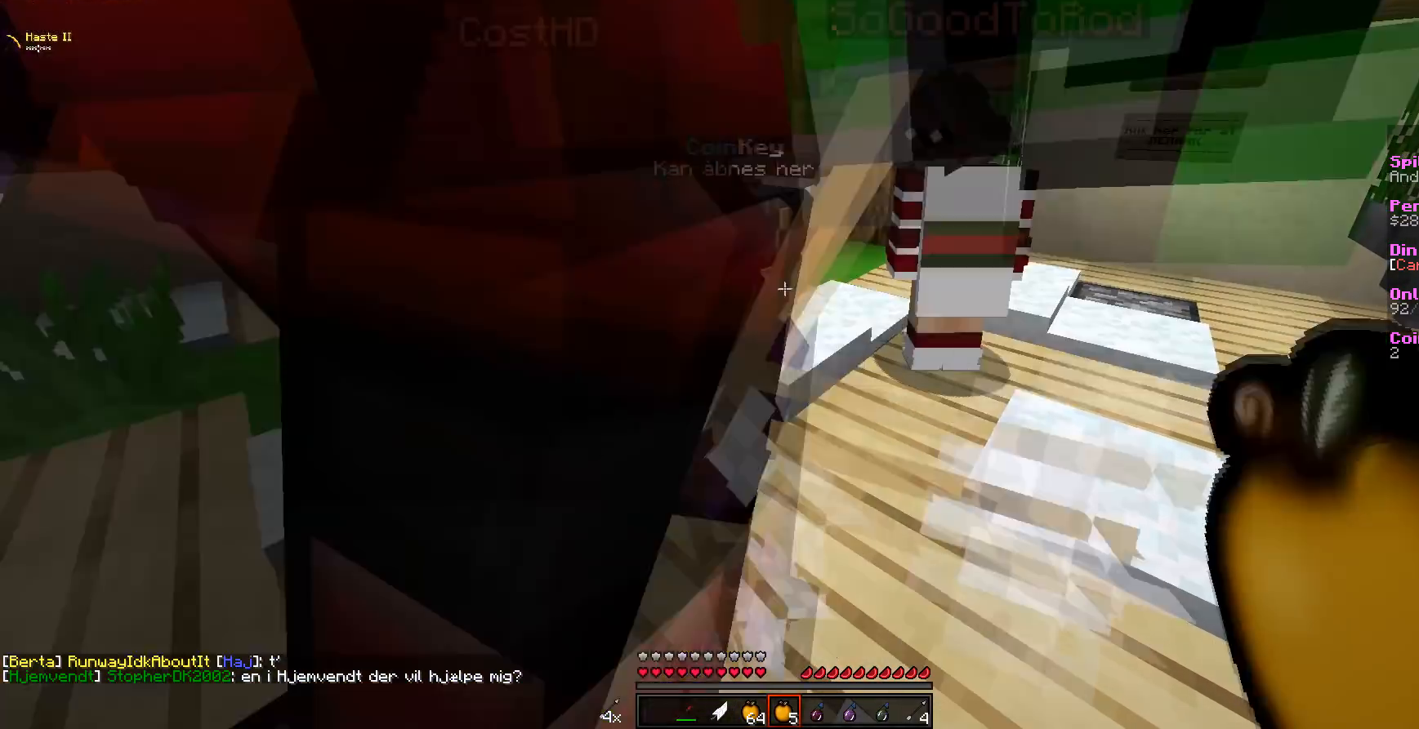
{"keys": [], "mouse": [], "events": []}